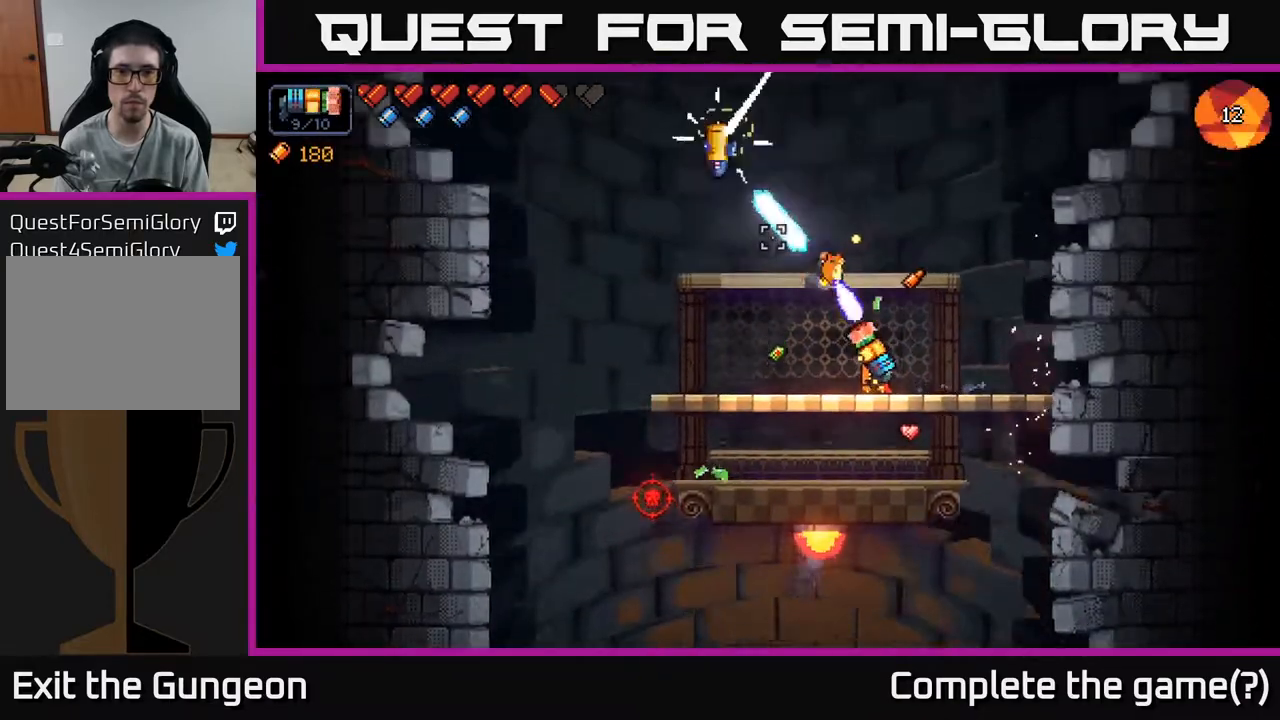
Gameplay with a controller (Xbox layout); each line is a JSON object with the inputs held at the frame after it. "events" lists button and stick changes between this image and that frame as [ms after this image, input, new state], when the widget could be followed in between.
{"buttons": [], "left_stick": "center", "right_stick": "up-left", "events": [[300, "R2", "up"]]}
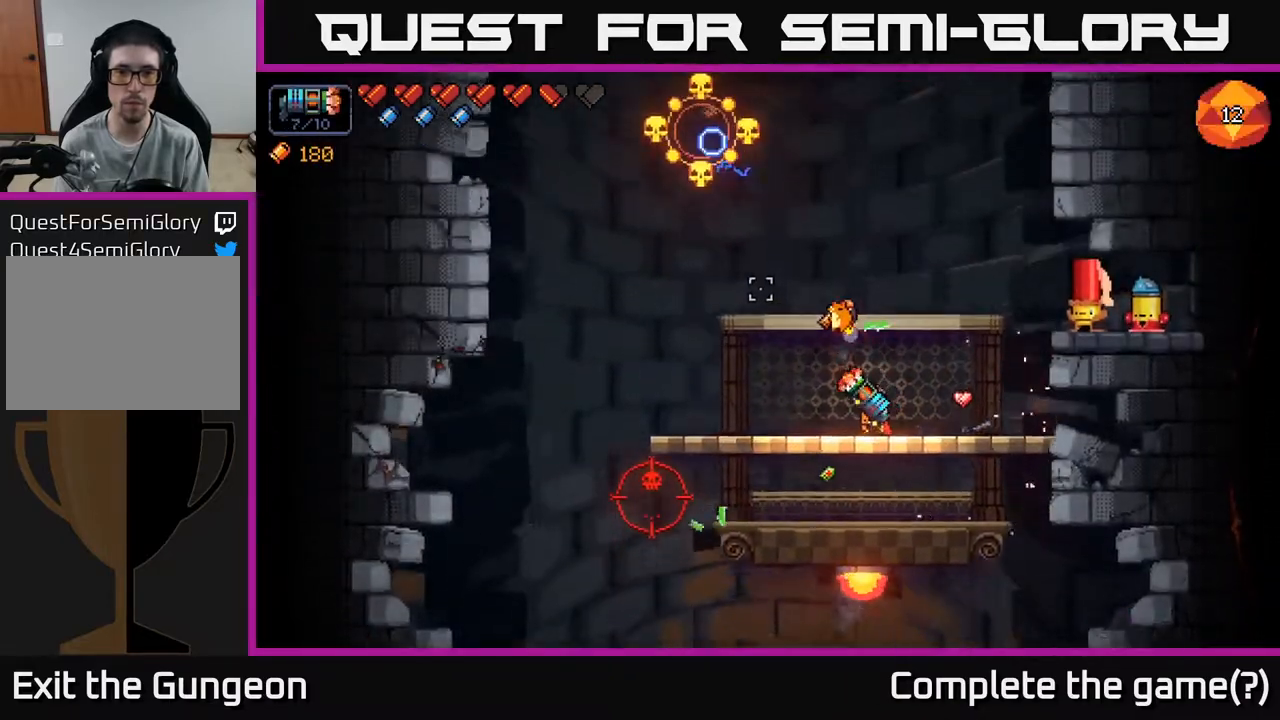
{"buttons": ["R2"], "left_stick": "center", "right_stick": "down-left", "events": [[167, "right_stick", "down-left"], [183, "left_stick", "left"], [300, "R2", "down"], [500, "left_stick", "center"]]}
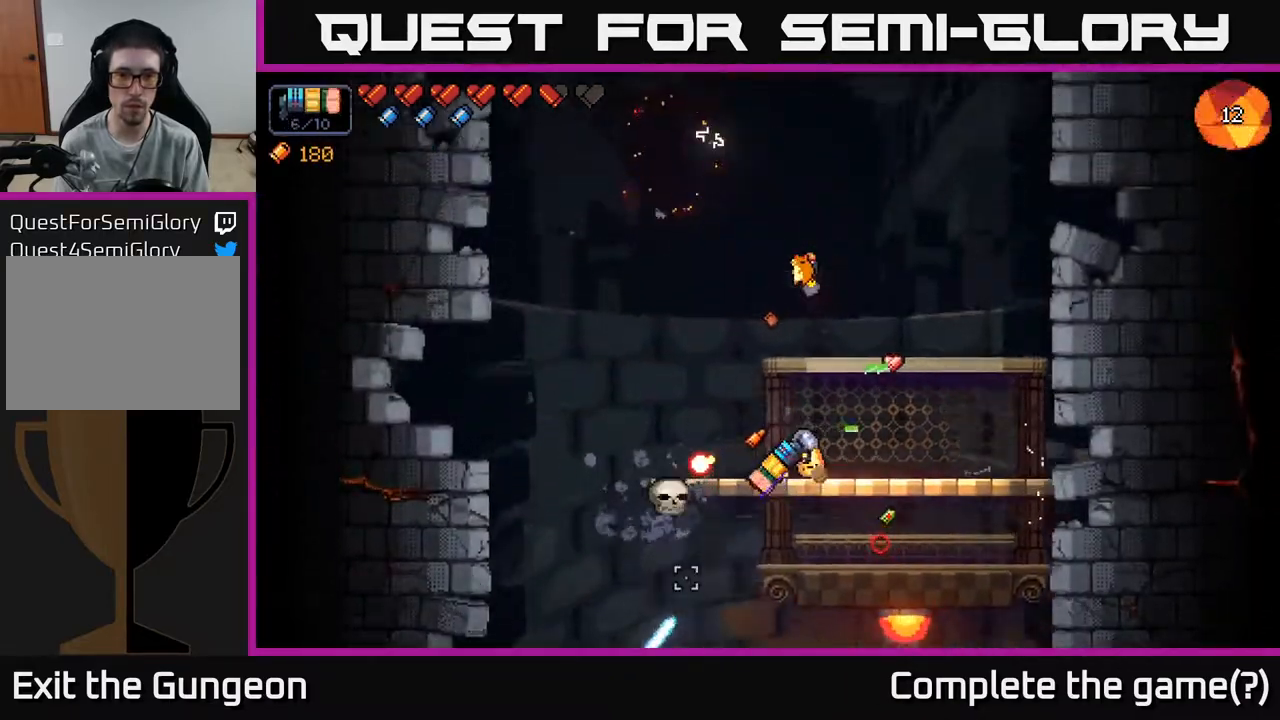
{"buttons": ["R2"], "left_stick": "right", "right_stick": "left", "events": [[217, "right_stick", "left"], [467, "left_stick", "right"]]}
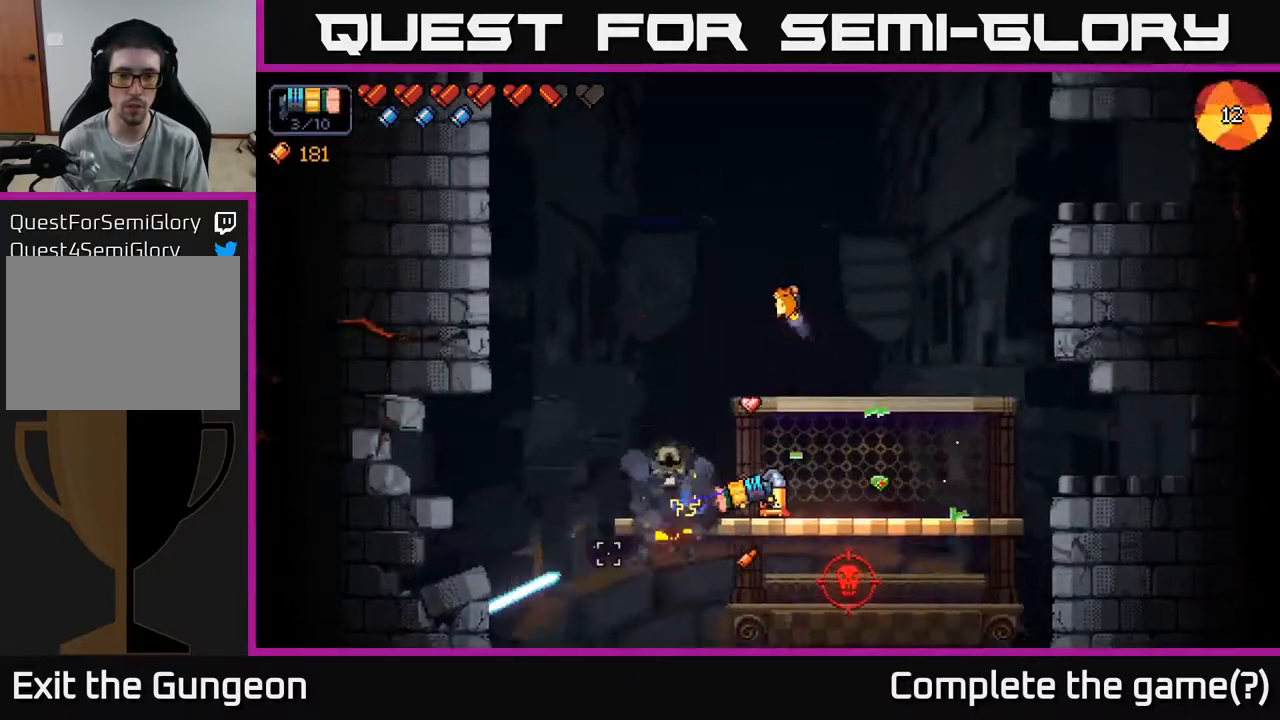
{"buttons": ["X"], "left_stick": "center", "right_stick": "center", "events": [[33, "R2", "up"], [200, "left_stick", "center"], [217, "right_stick", "up-left"], [317, "left_stick", "right"], [383, "right_stick", "center"], [483, "X", "down"], [483, "left_stick", "center"]]}
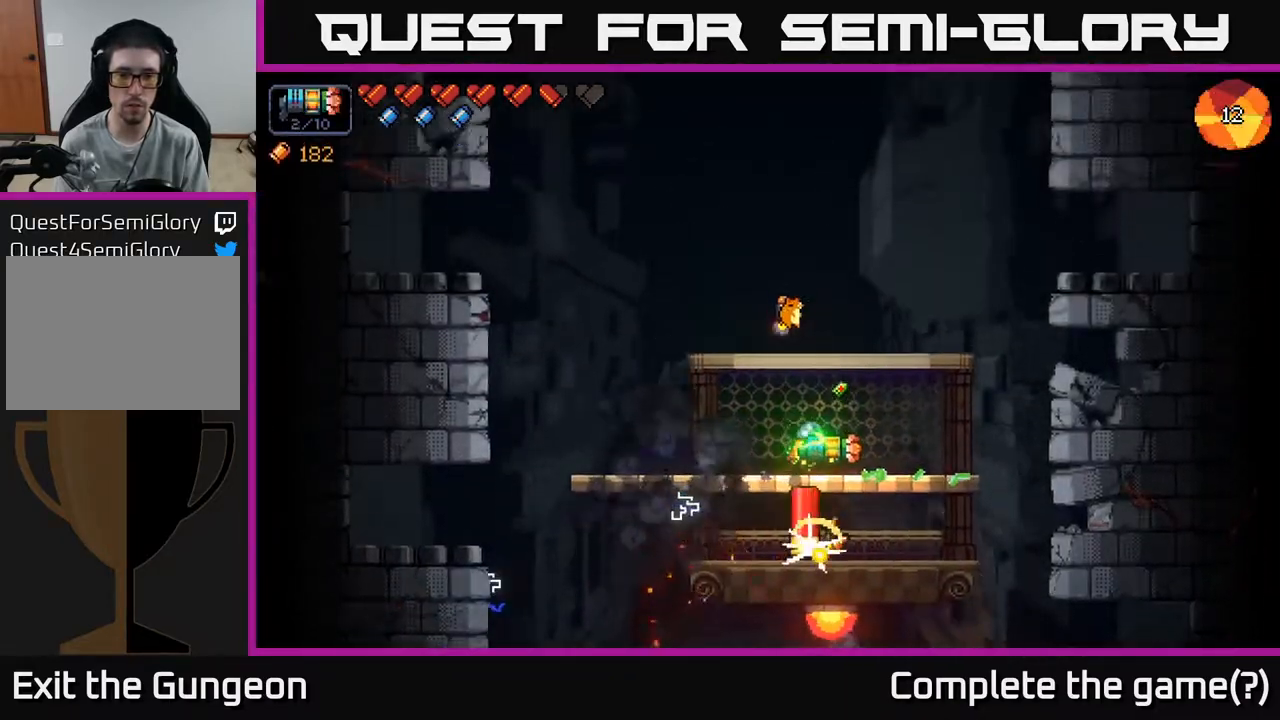
{"buttons": [], "left_stick": "center", "right_stick": "down-left", "events": [[50, "X", "up"], [83, "left_stick", "right"], [233, "right_stick", "down-left"], [467, "left_stick", "center"]]}
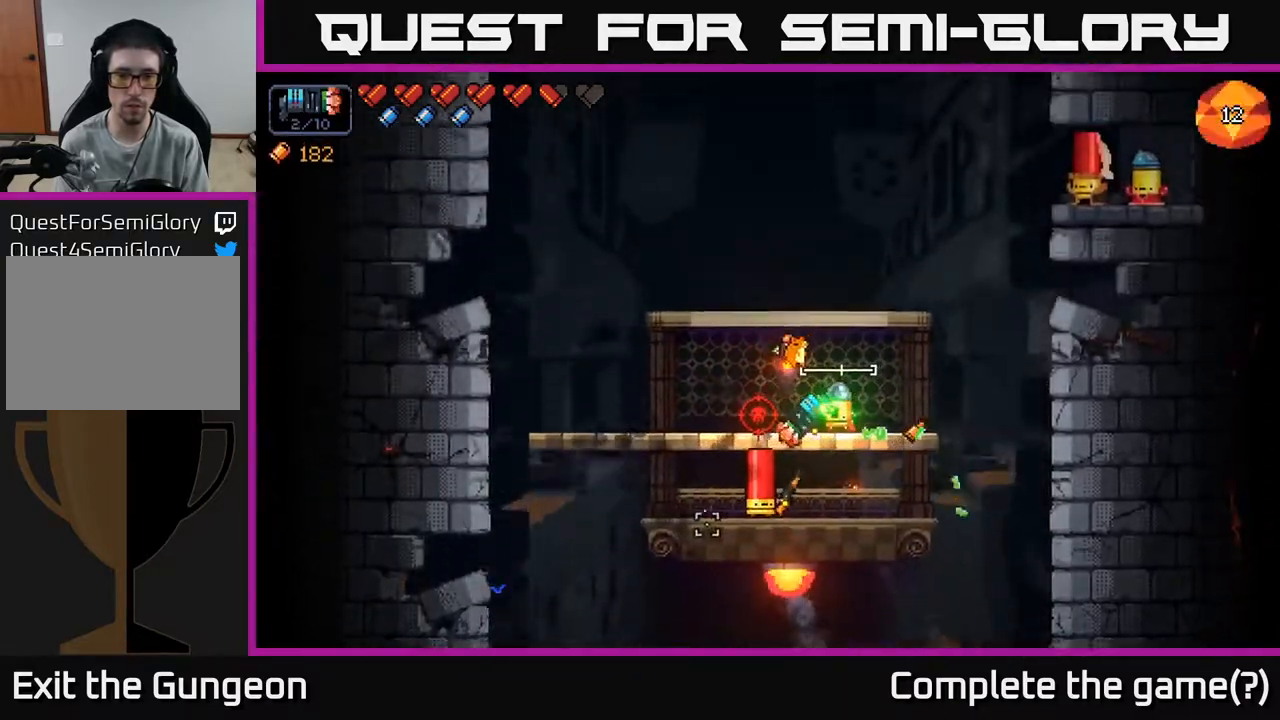
{"buttons": ["R2"], "left_stick": "right", "right_stick": "down-left", "events": [[117, "left_stick", "right"], [300, "left_stick", "center"], [350, "R2", "down"], [433, "left_stick", "right"]]}
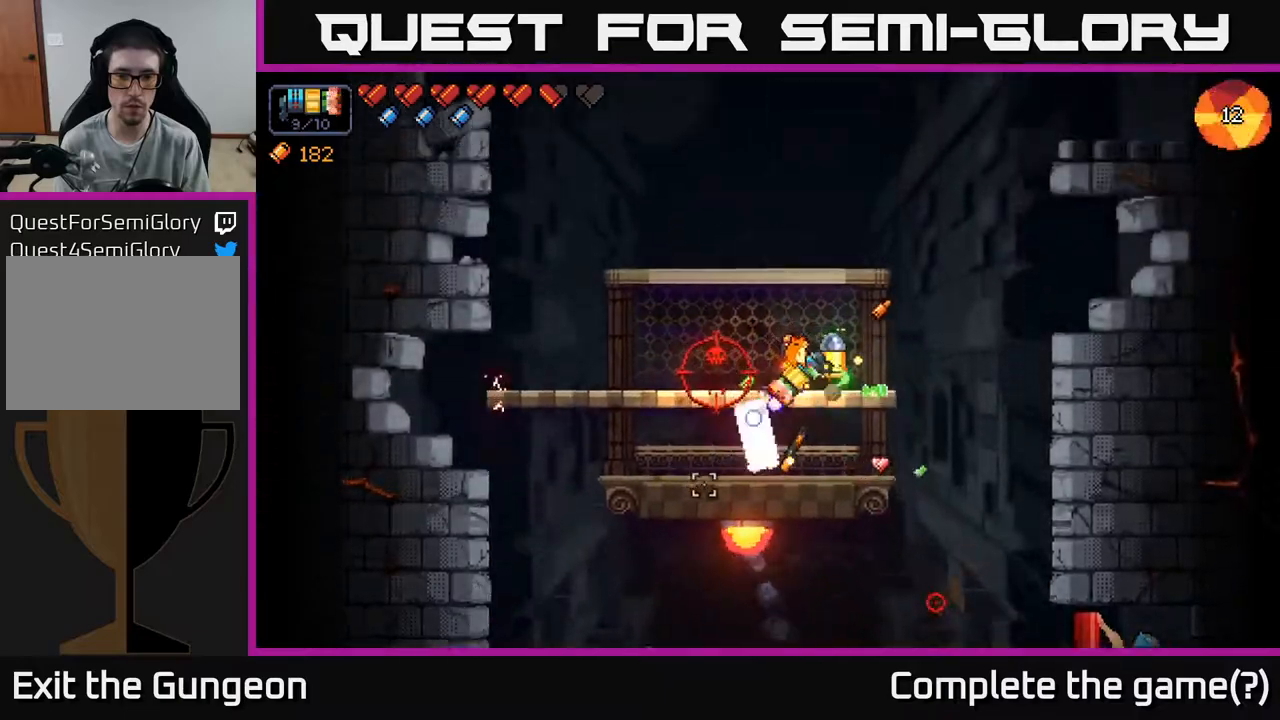
{"buttons": [], "left_stick": "center", "right_stick": "down-left", "events": [[83, "left_stick", "center"], [433, "R2", "up"]]}
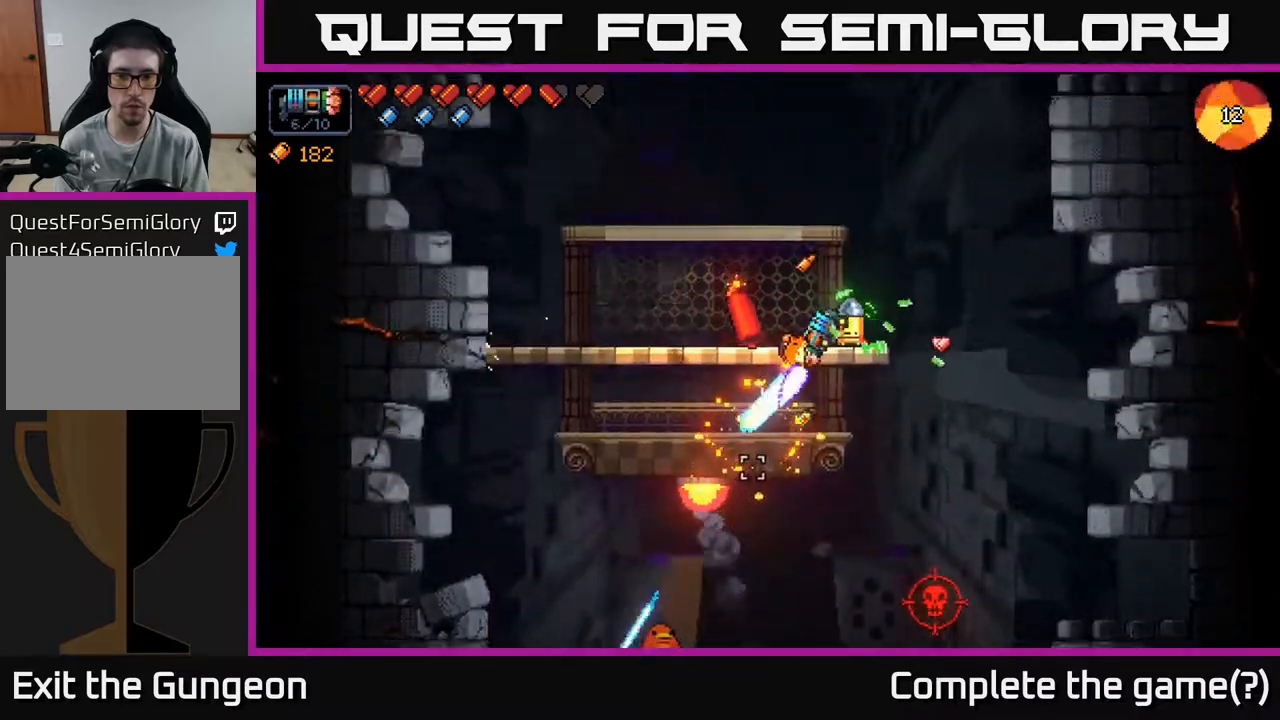
{"buttons": ["A", "R2"], "left_stick": "up-left", "right_stick": "left", "events": [[17, "right_stick", "left"], [83, "R2", "down"], [250, "left_stick", "right"], [417, "A", "down"], [450, "left_stick", "up-left"]]}
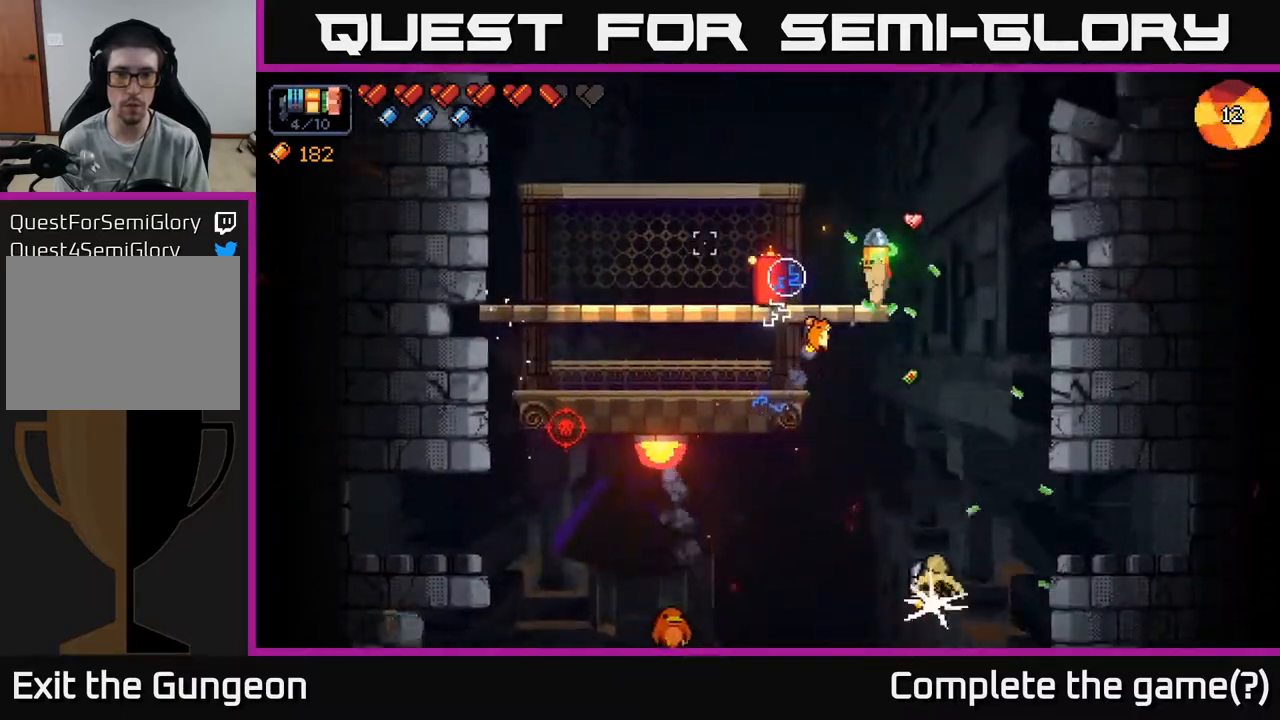
{"buttons": [], "left_stick": "left", "right_stick": "down-left", "events": [[117, "A", "up"], [167, "right_stick", "down-left"], [183, "R2", "up"], [217, "left_stick", "right"], [433, "left_stick", "center"], [483, "left_stick", "left"]]}
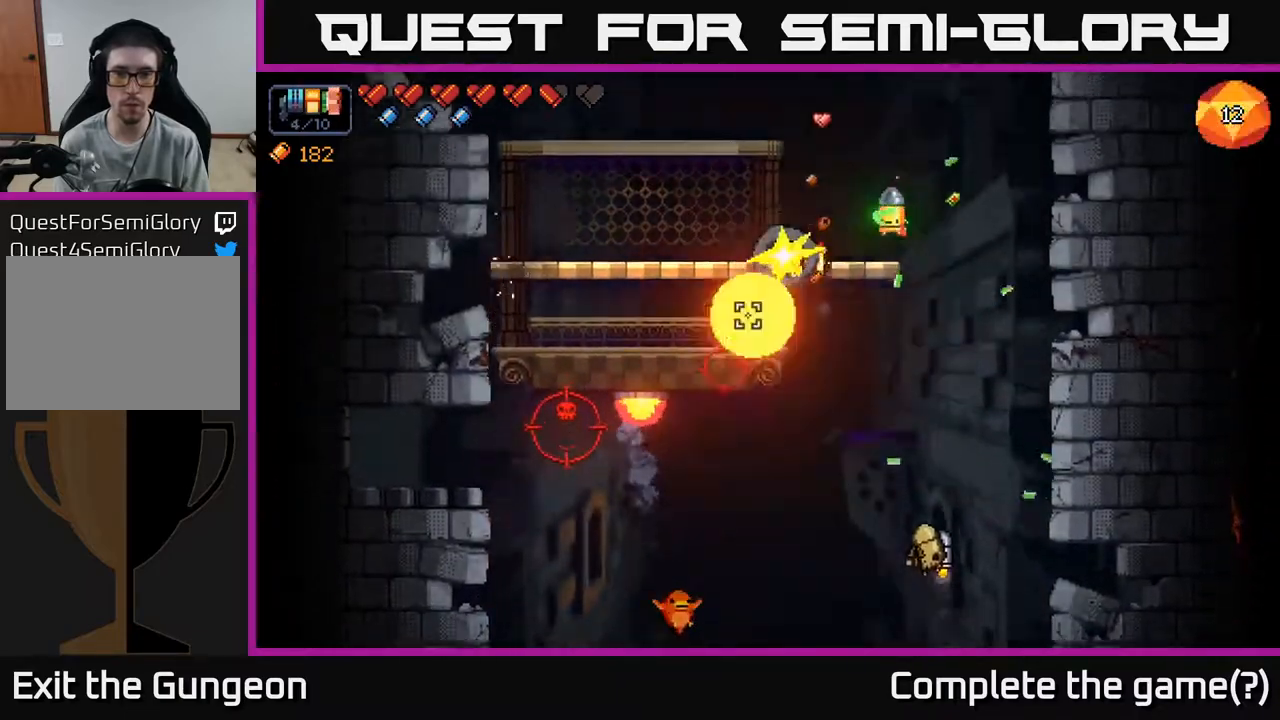
{"buttons": [], "left_stick": "left", "right_stick": "down", "events": [[33, "left_stick", "center"], [100, "left_stick", "right"], [150, "A", "down"], [267, "A", "up"], [267, "left_stick", "left"], [383, "right_stick", "down"]]}
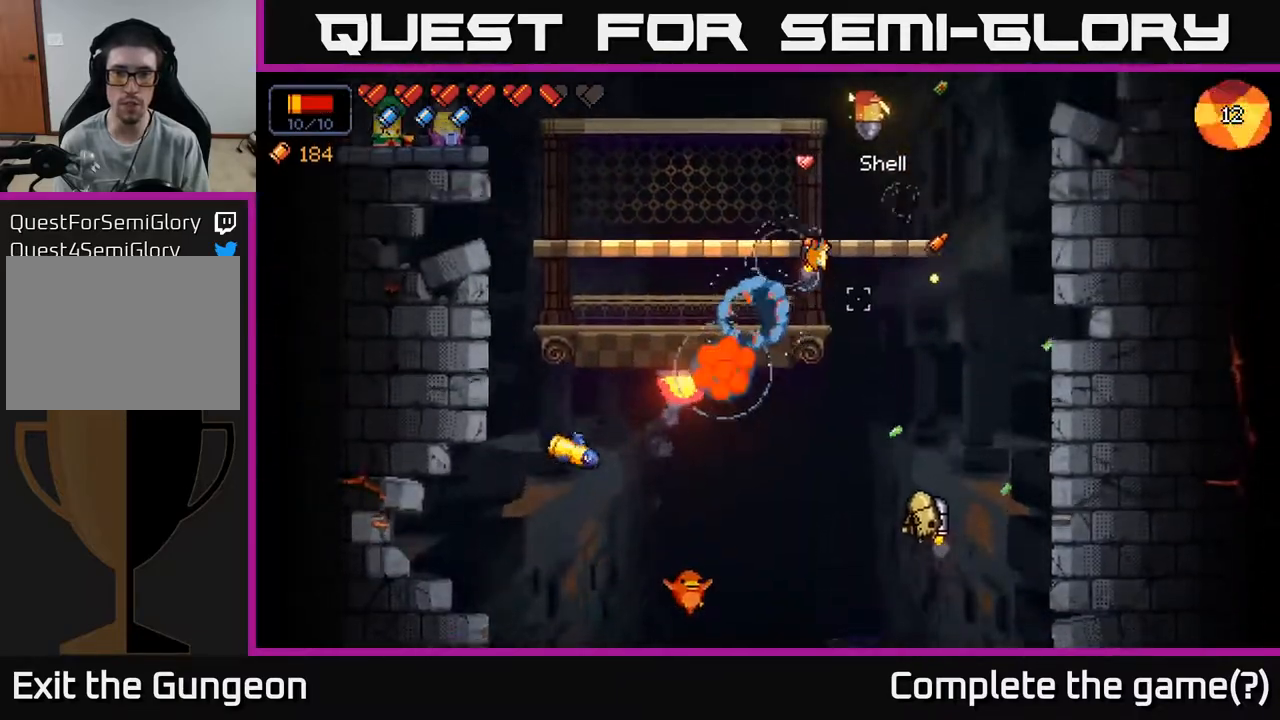
{"buttons": ["R2"], "left_stick": "center", "right_stick": "down", "events": [[133, "left_stick", "center"], [167, "R2", "down"]]}
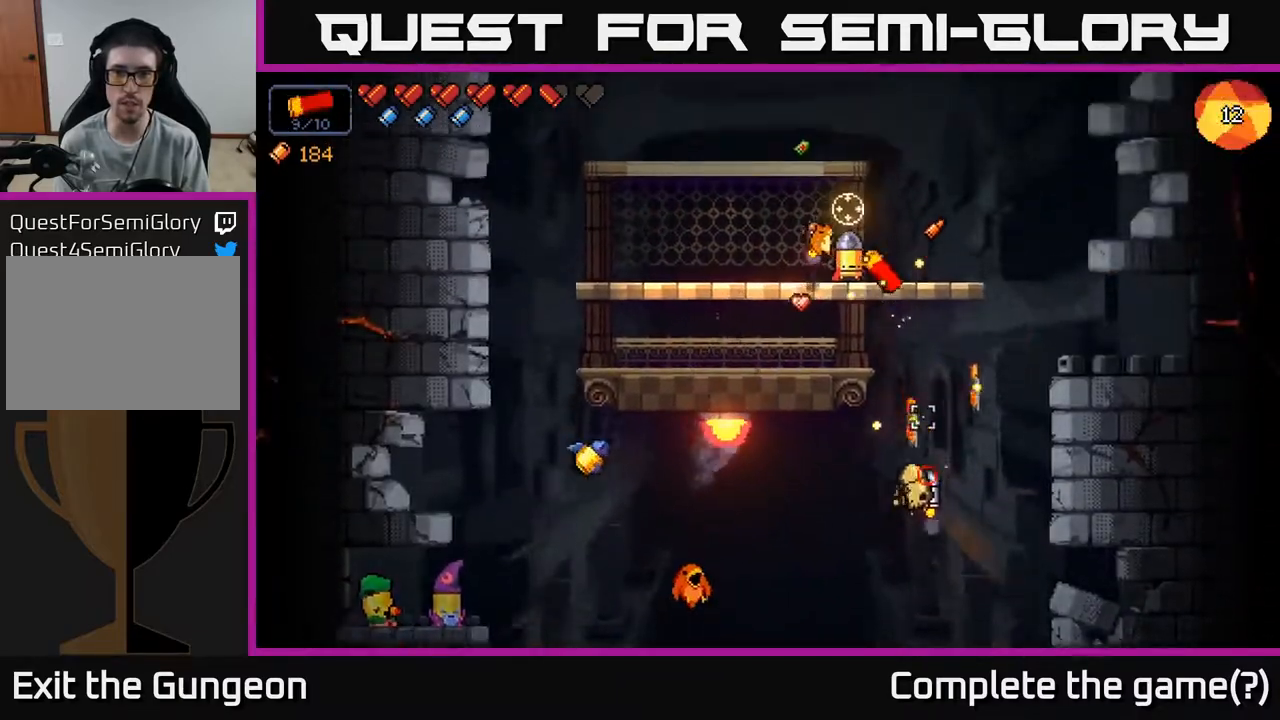
{"buttons": ["R2"], "left_stick": "left", "right_stick": "down", "events": [[167, "left_stick", "left"], [317, "left_stick", "center"], [433, "left_stick", "left"]]}
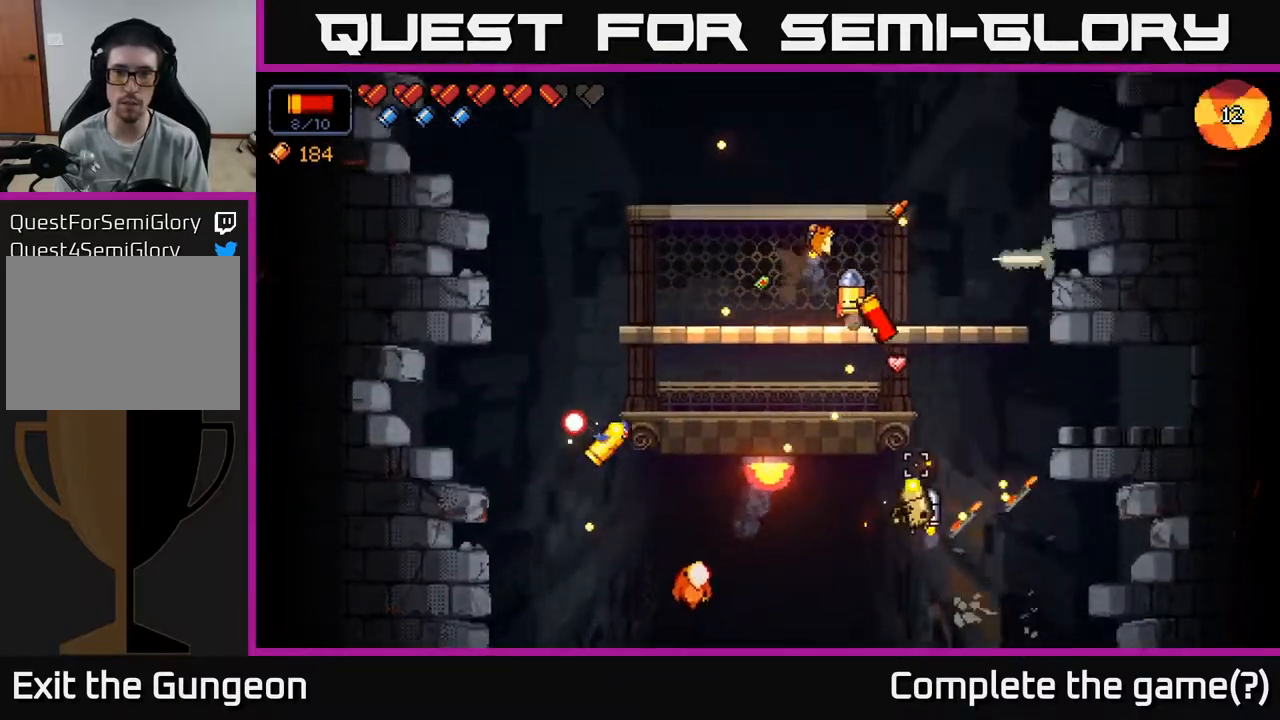
{"buttons": ["R2"], "left_stick": "right", "right_stick": "down-left", "events": [[33, "R2", "up"], [150, "right_stick", "down-left"], [300, "R2", "down"], [350, "left_stick", "center"], [417, "left_stick", "right"]]}
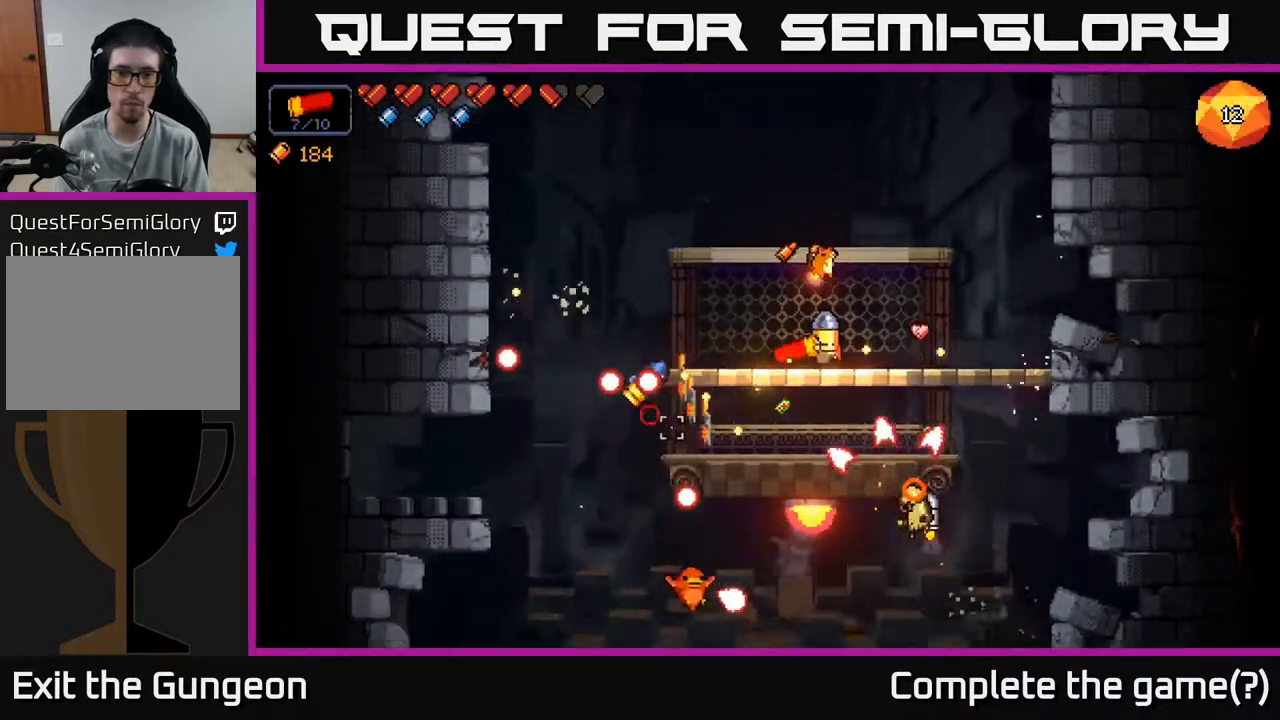
{"buttons": ["R2"], "left_stick": "up", "right_stick": "left", "events": [[33, "right_stick", "left"], [67, "left_stick", "center"], [200, "left_stick", "right"], [300, "A", "down"], [333, "left_stick", "up"], [433, "A", "up"]]}
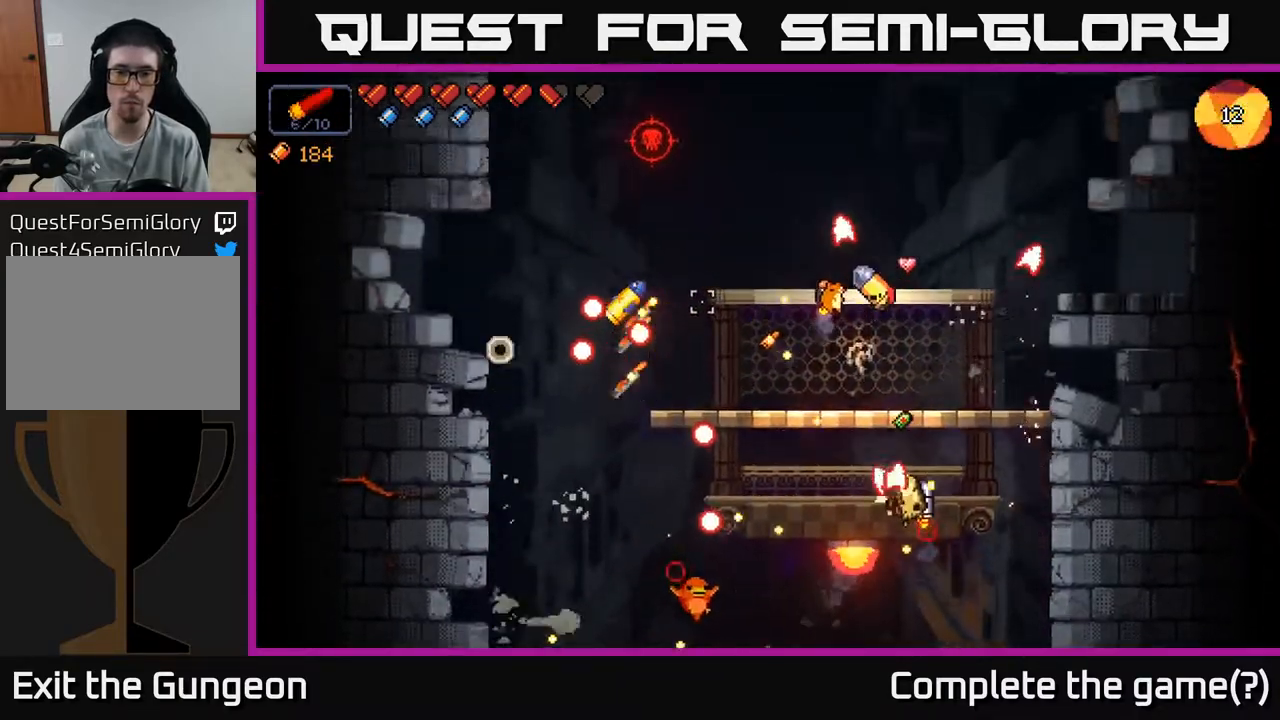
{"buttons": ["R2"], "left_stick": "right", "right_stick": "left", "events": [[33, "left_stick", "center"], [450, "left_stick", "right"]]}
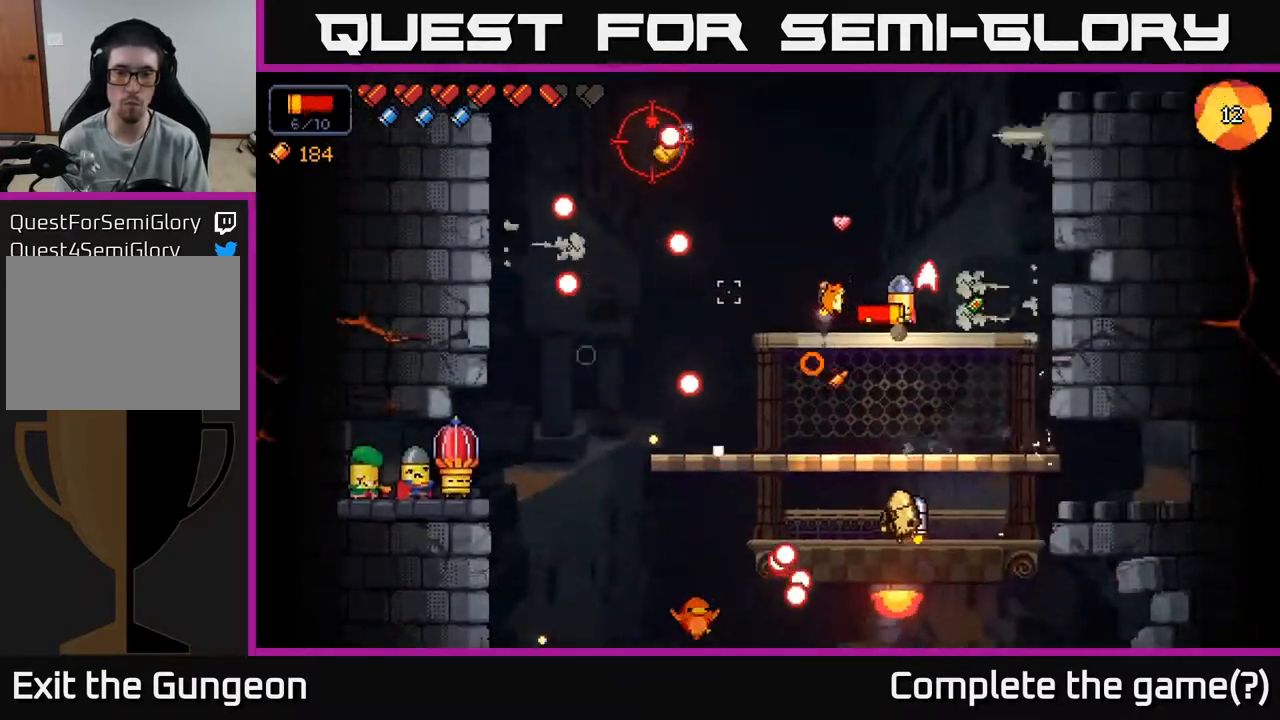
{"buttons": ["R2"], "left_stick": "right", "right_stick": "down", "events": [[67, "left_stick", "left"], [117, "right_stick", "down"], [200, "left_stick", "center"], [417, "left_stick", "right"]]}
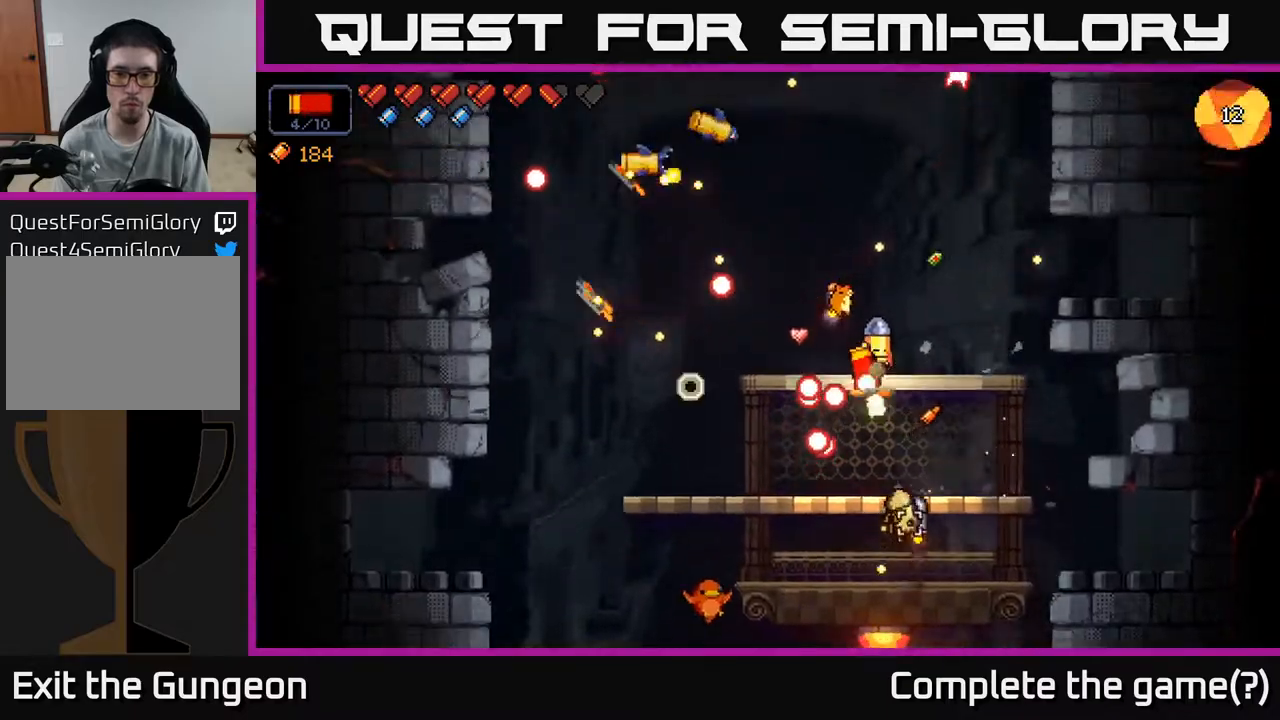
{"buttons": ["R2"], "left_stick": "center", "right_stick": "down", "events": [[100, "left_stick", "center"], [167, "left_stick", "right"], [333, "left_stick", "center"]]}
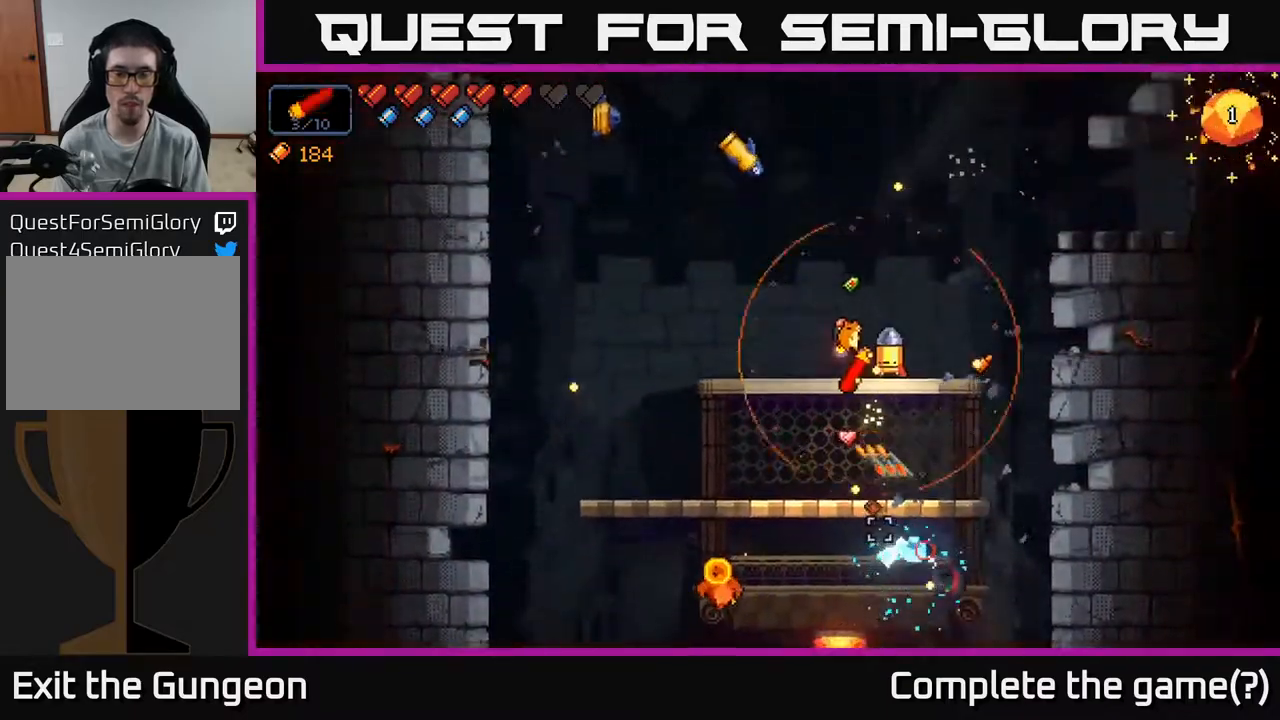
{"buttons": ["R2"], "left_stick": "center", "right_stick": "down-left", "events": [[117, "left_stick", "left"], [133, "R2", "up"], [133, "right_stick", "down-left"], [317, "R2", "down"], [317, "left_stick", "center"]]}
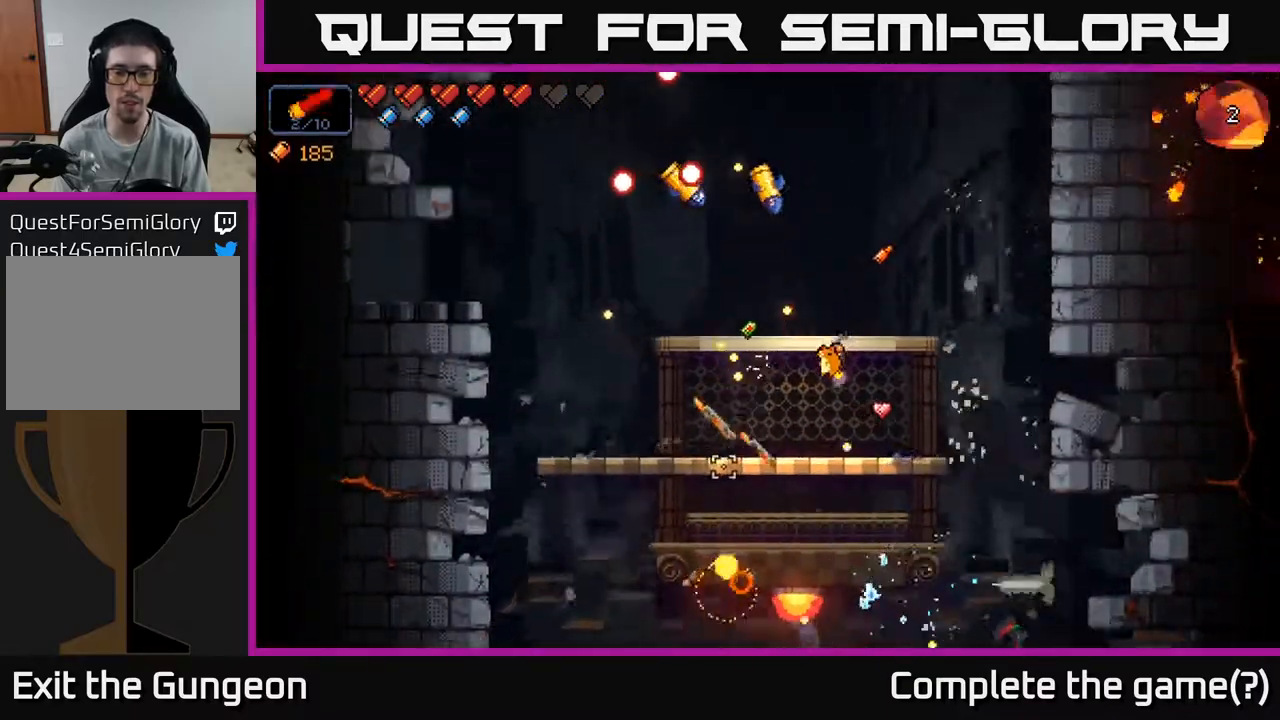
{"buttons": ["R2"], "left_stick": "down-left", "right_stick": "up-right", "events": [[83, "R2", "up"], [133, "right_stick", "up-left"], [167, "left_stick", "down-left"], [267, "right_stick", "up"], [350, "R2", "down"], [417, "right_stick", "up-right"]]}
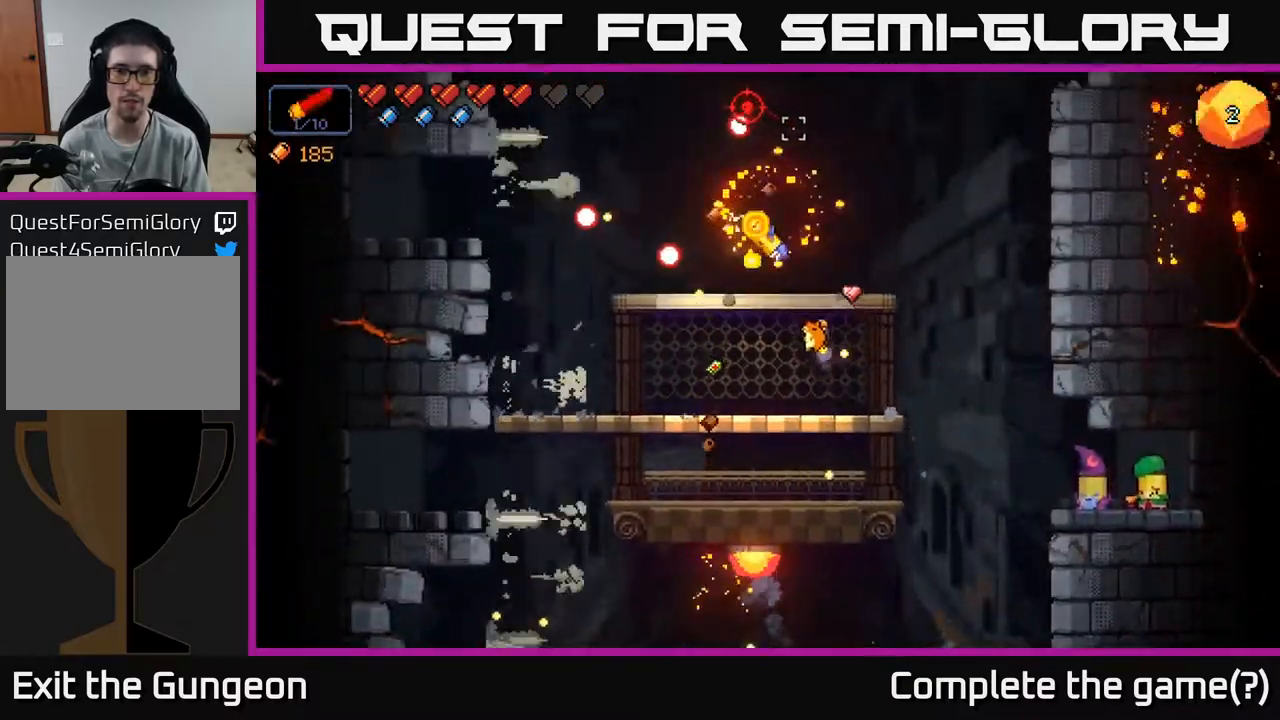
{"buttons": [], "left_stick": "center", "right_stick": "right", "events": [[33, "R2", "up"], [150, "left_stick", "right"], [200, "A", "down"], [233, "right_stick", "right"], [250, "left_stick", "center"], [317, "left_stick", "left"], [333, "A", "up"], [433, "left_stick", "center"]]}
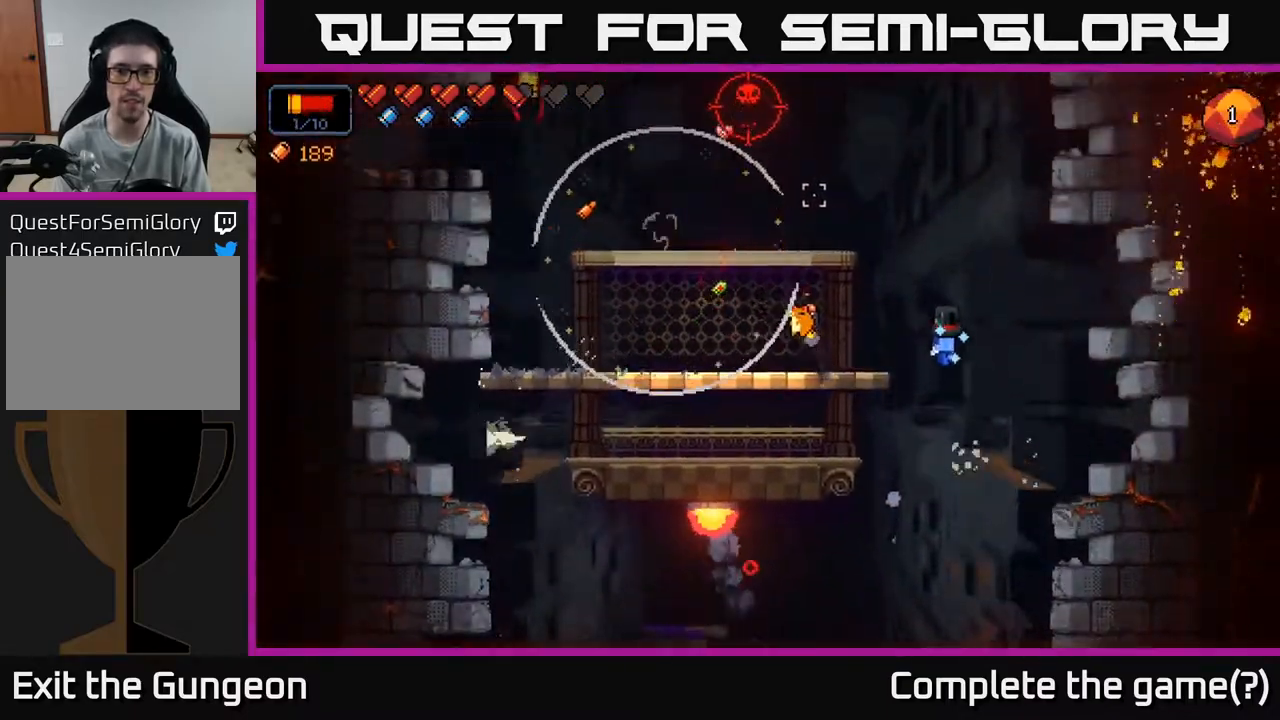
{"buttons": [], "left_stick": "right", "right_stick": "up-right", "events": [[100, "left_stick", "right"], [250, "left_stick", "left"], [367, "right_stick", "up-right"], [383, "left_stick", "right"]]}
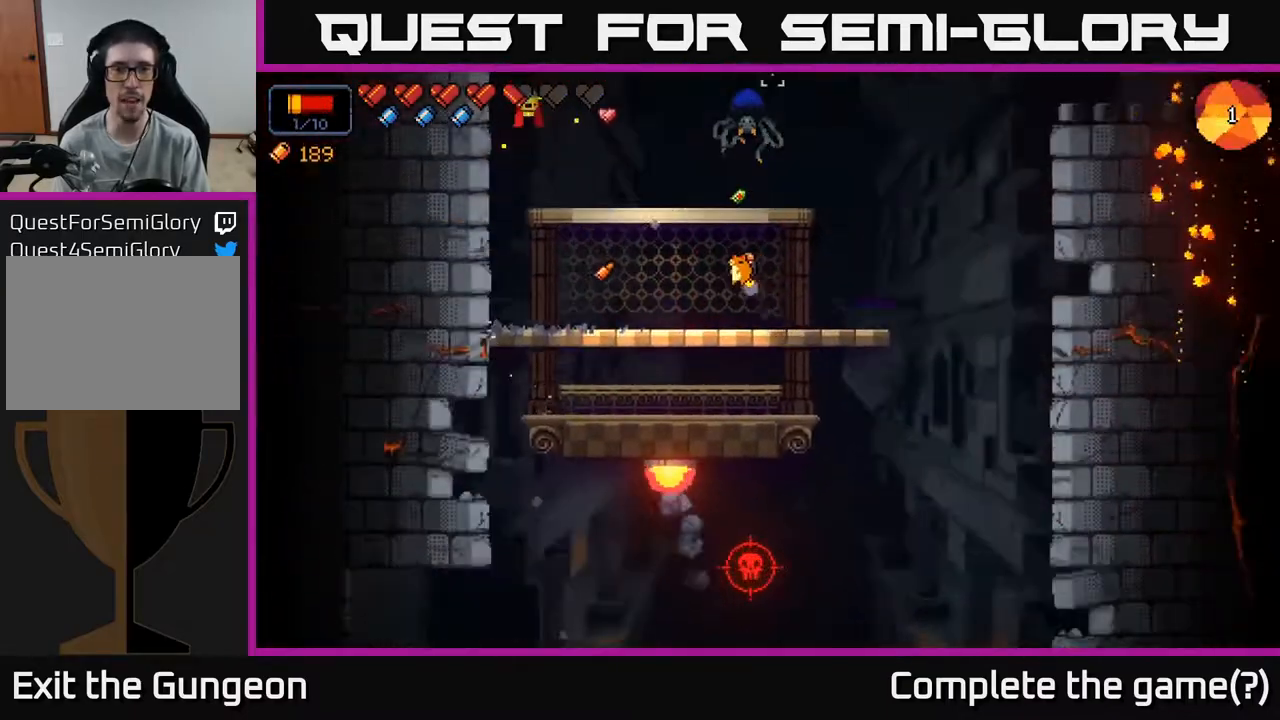
{"buttons": [], "left_stick": "down", "right_stick": "center", "events": [[50, "right_stick", "up-left"], [100, "R2", "down"], [150, "left_stick", "center"], [217, "left_stick", "left"], [300, "left_stick", "center"], [317, "R2", "up"], [467, "left_stick", "down"], [483, "right_stick", "center"]]}
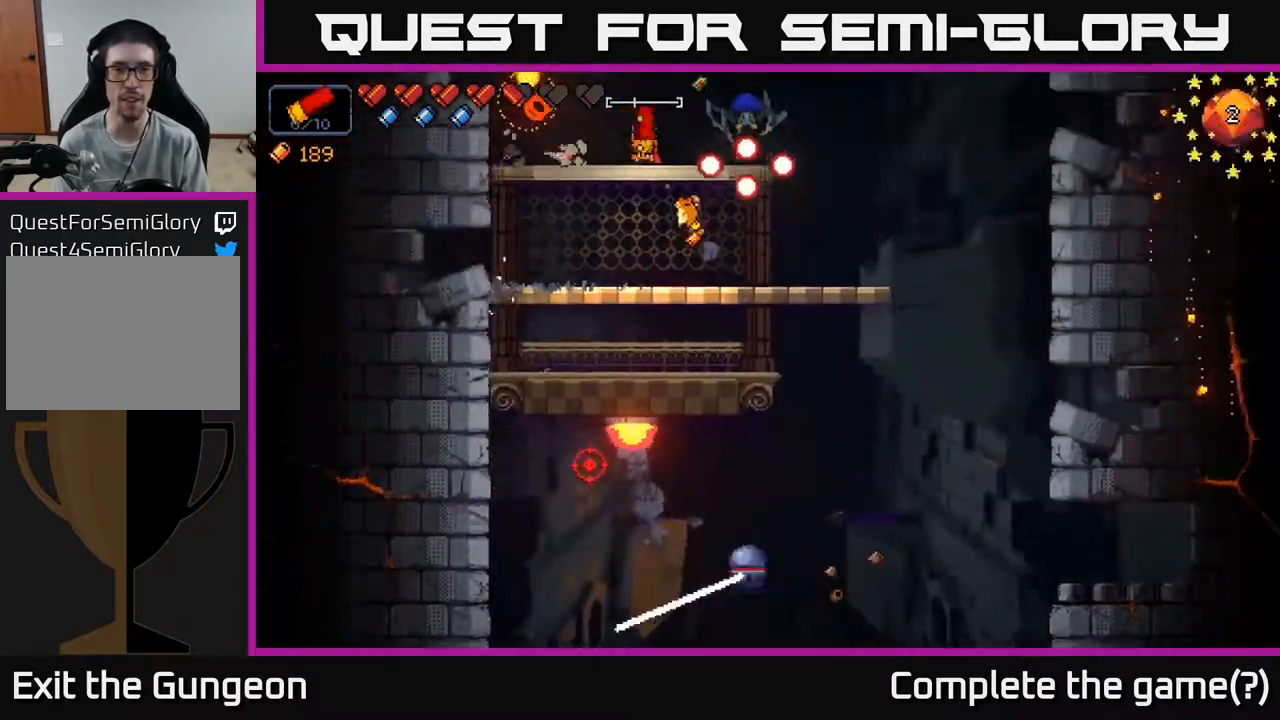
{"buttons": ["A"], "left_stick": "down", "right_stick": "up-right", "events": [[33, "A", "down"], [100, "right_stick", "left"], [133, "A", "up"], [200, "left_stick", "down-left"], [283, "right_stick", "up"], [367, "right_stick", "up-right"], [450, "left_stick", "down"], [483, "A", "down"]]}
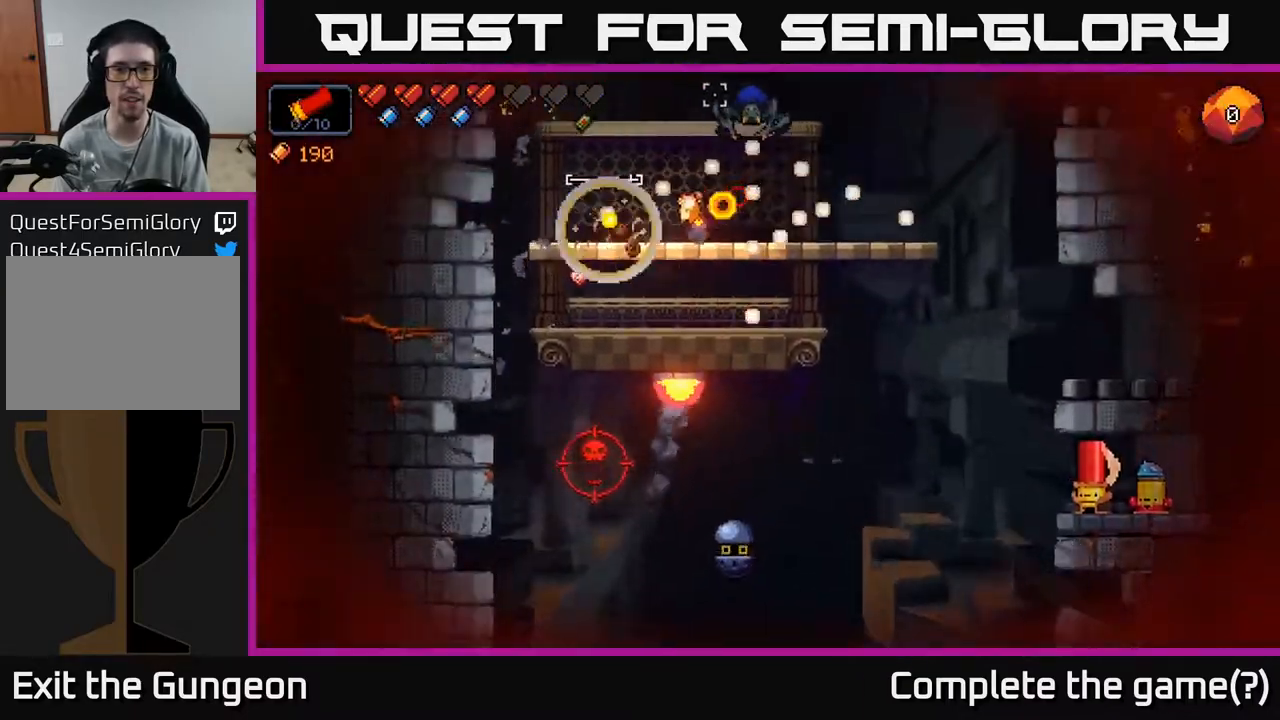
{"buttons": ["R2"], "left_stick": "left", "right_stick": "up-right", "events": [[83, "A", "up"], [83, "R2", "down"], [100, "left_stick", "down-right"], [133, "R2", "up"], [250, "left_stick", "right"], [367, "R2", "down"], [433, "left_stick", "center"], [483, "left_stick", "left"]]}
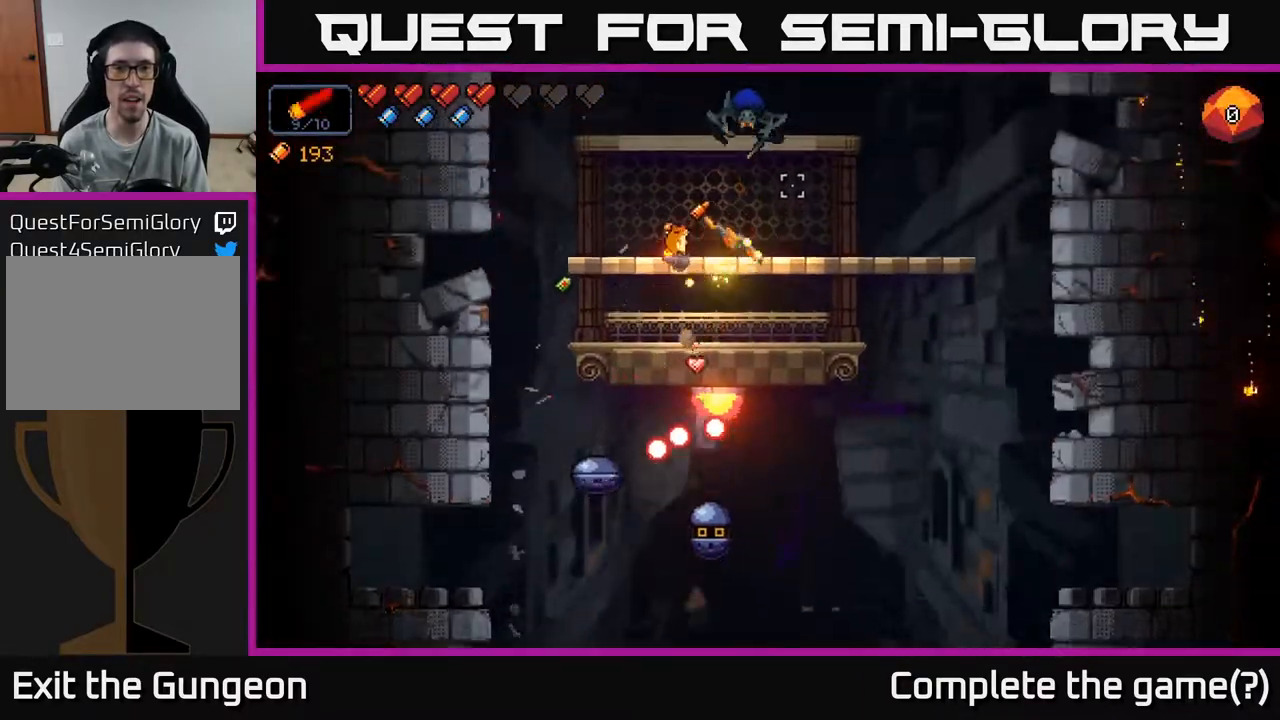
{"buttons": [], "left_stick": "right", "right_stick": "up", "events": [[167, "left_stick", "right"], [200, "A", "down"], [283, "right_stick", "up"], [367, "A", "up"], [383, "R2", "up"]]}
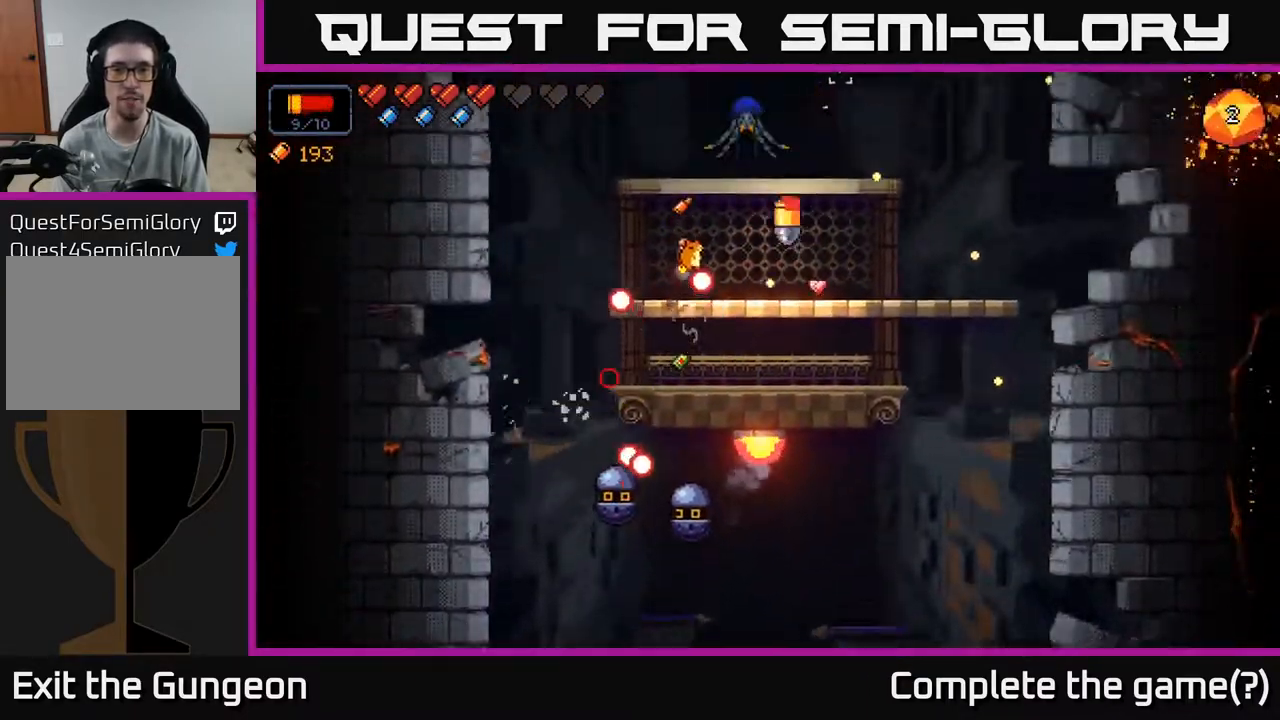
{"buttons": ["R2"], "left_stick": "center", "right_stick": "up", "events": [[200, "R2", "down"], [267, "left_stick", "center"]]}
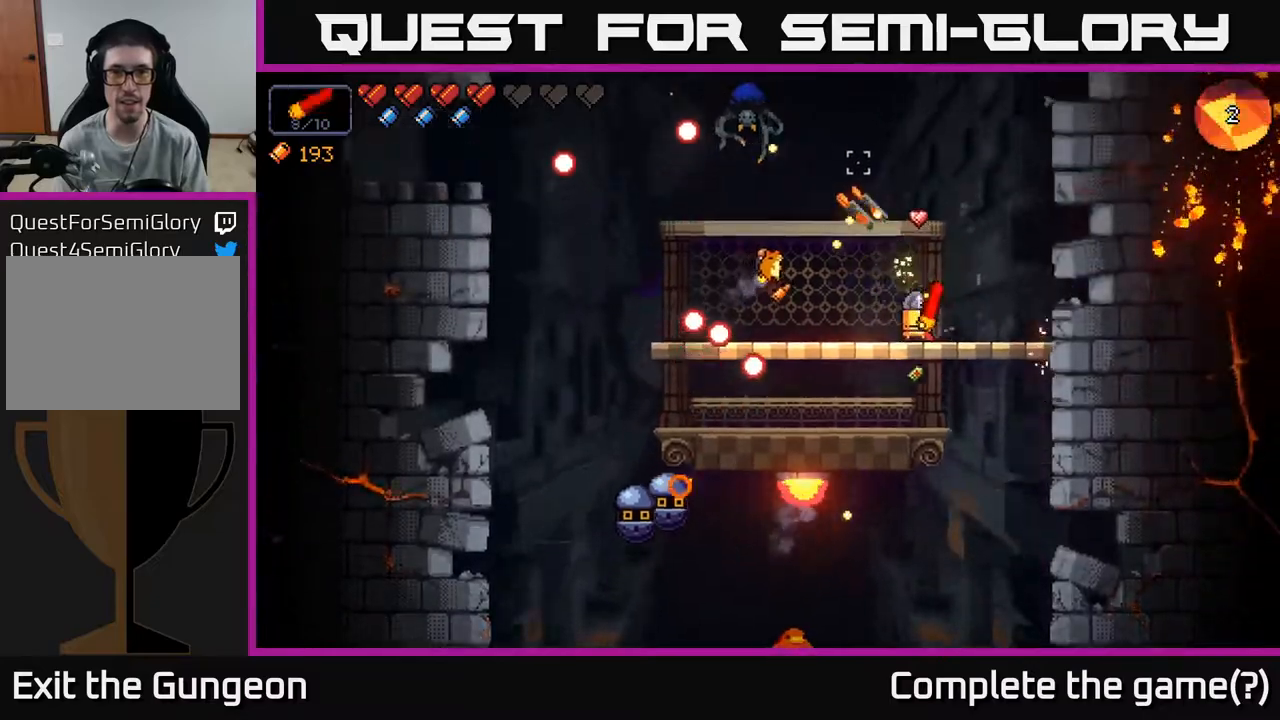
{"buttons": ["R2"], "left_stick": "center", "right_stick": "up-left", "events": [[50, "left_stick", "right"], [83, "right_stick", "up-left"], [167, "left_stick", "center"]]}
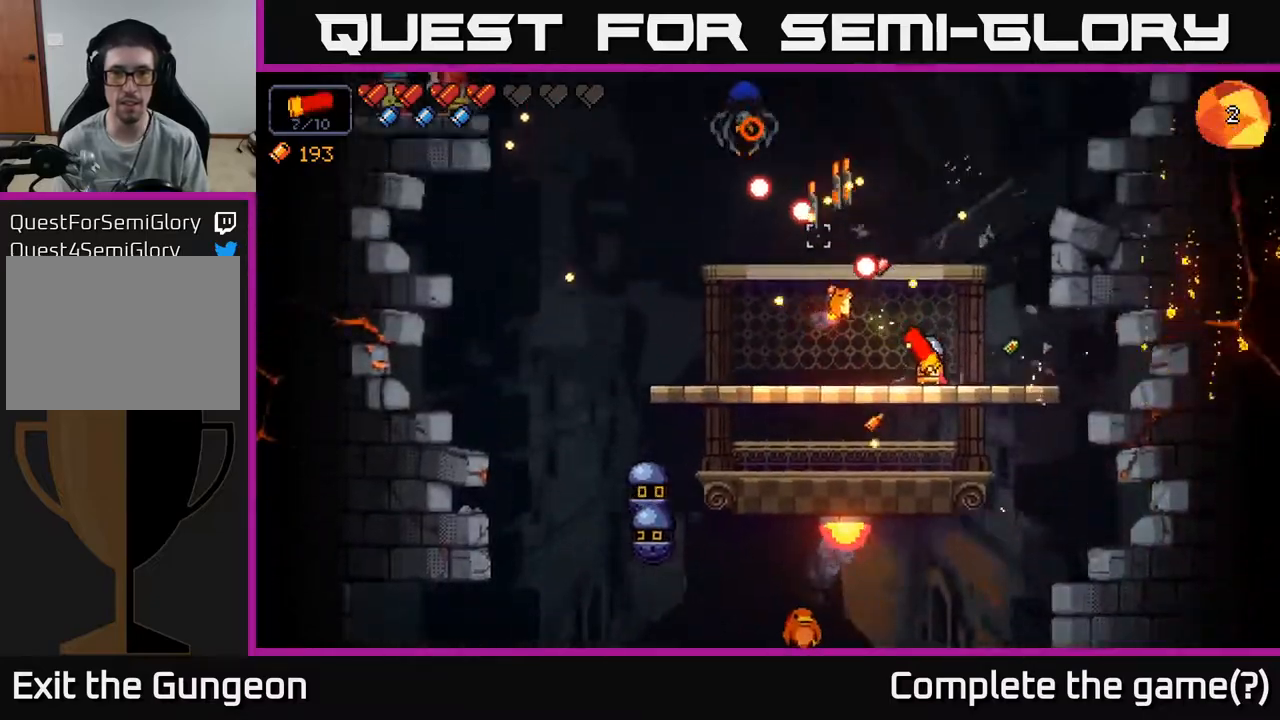
{"buttons": ["R2"], "left_stick": "center", "right_stick": "up-left", "events": [[233, "left_stick", "down-left"], [317, "left_stick", "left"], [417, "left_stick", "center"]]}
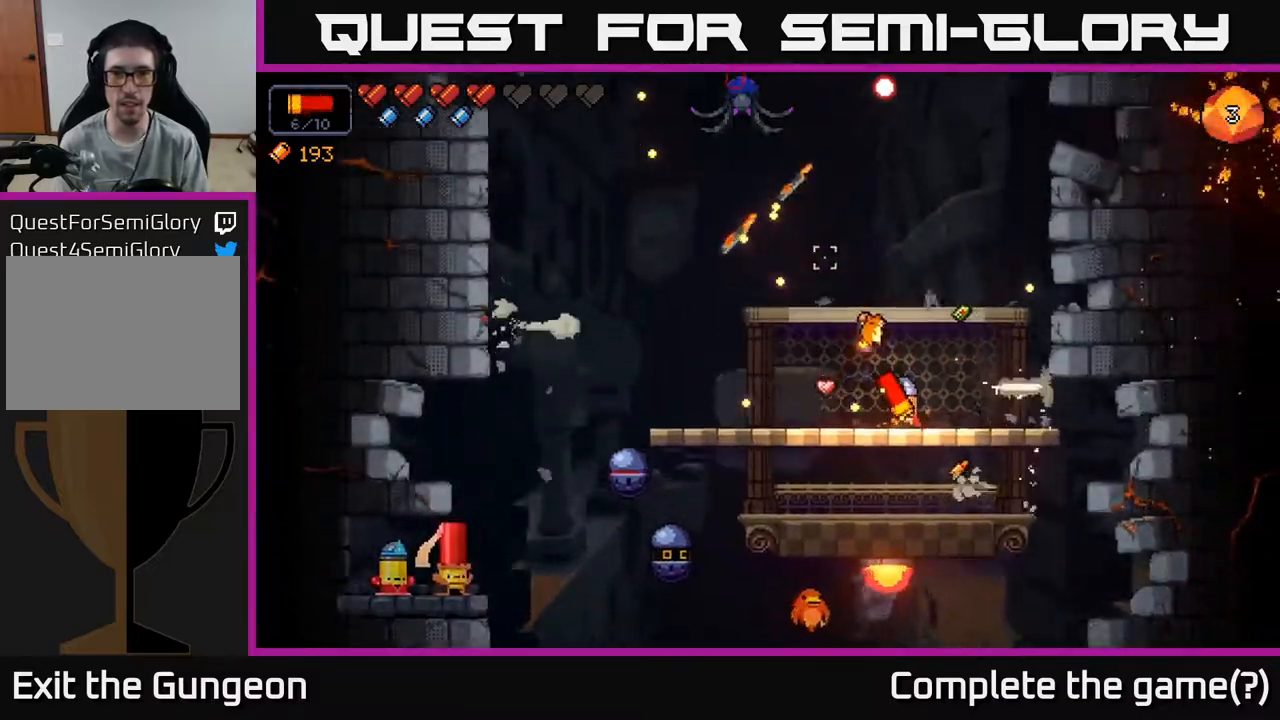
{"buttons": ["R2"], "left_stick": "center", "right_stick": "up-left", "events": [[317, "left_stick", "right"], [483, "left_stick", "center"]]}